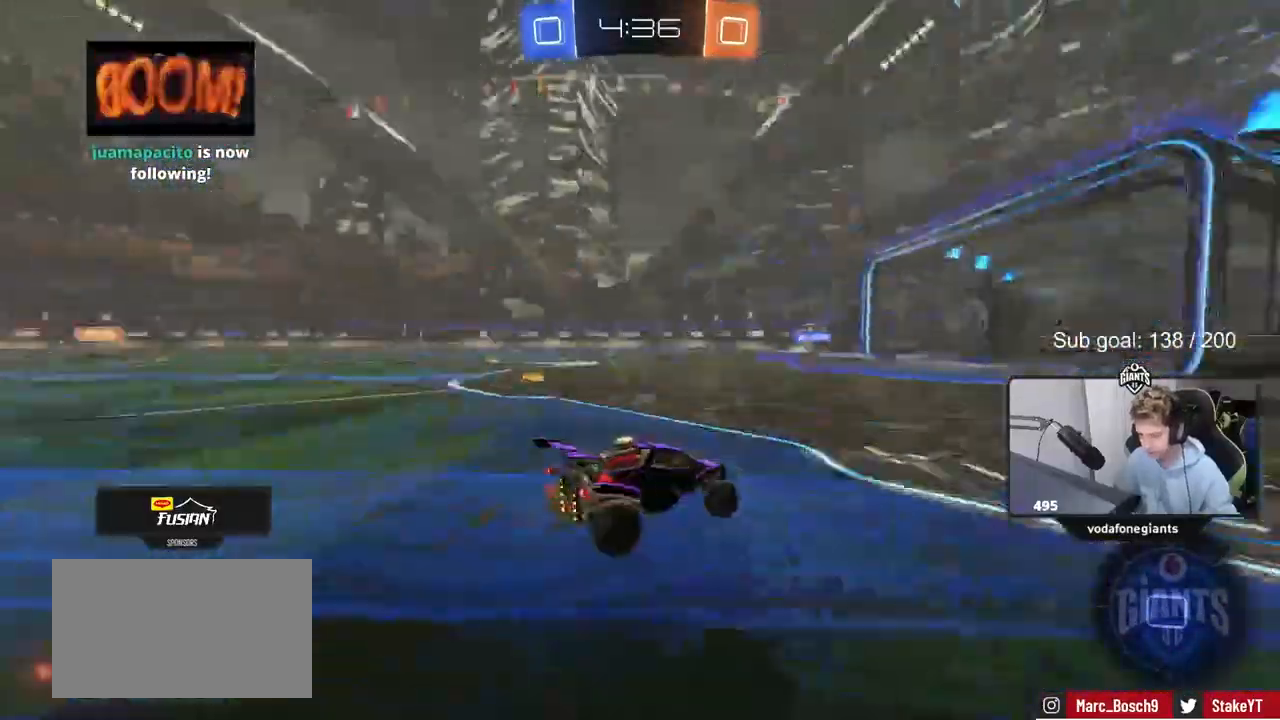
Gameplay with keyboard and mouse; each line is a JSON object with the keys and mouse buttons held at the frame after it. "events" lists presses ("down") and releases ("up") of "1", "2", "3", "4", "5", "a", "alt", "c", "caps_lock", "ctrl", "d", "e", "f", "g", "q", "r", "s", "shift", "space", "t", "tab", "v", "w", "x", "z", "mouse_left", "mouse_wheel" and "mouse_right" between this image and that frame as [ms after this image, input, new state], when the widget could be followed in between. "mouse_left", "mouse_wheel", "mouse_right" = the "left", "wheel", "right" buttons of the "mouse" list. No other keys are recorded. "wheel" means that the mouse wheel is clicked or scrolled. "mouse_move" is the direction in which the mouse moves at that frame (one of eight, or "still"), when it could be read.
{"keys": ["a", "shift", "w"], "mouse": [], "mouse_move": "still", "events": [[33, "a", "up"], [133, "a", "down"], [133, "shift", "down"], [133, "space", "up"], [283, "shift", "up"], [467, "shift", "down"]]}
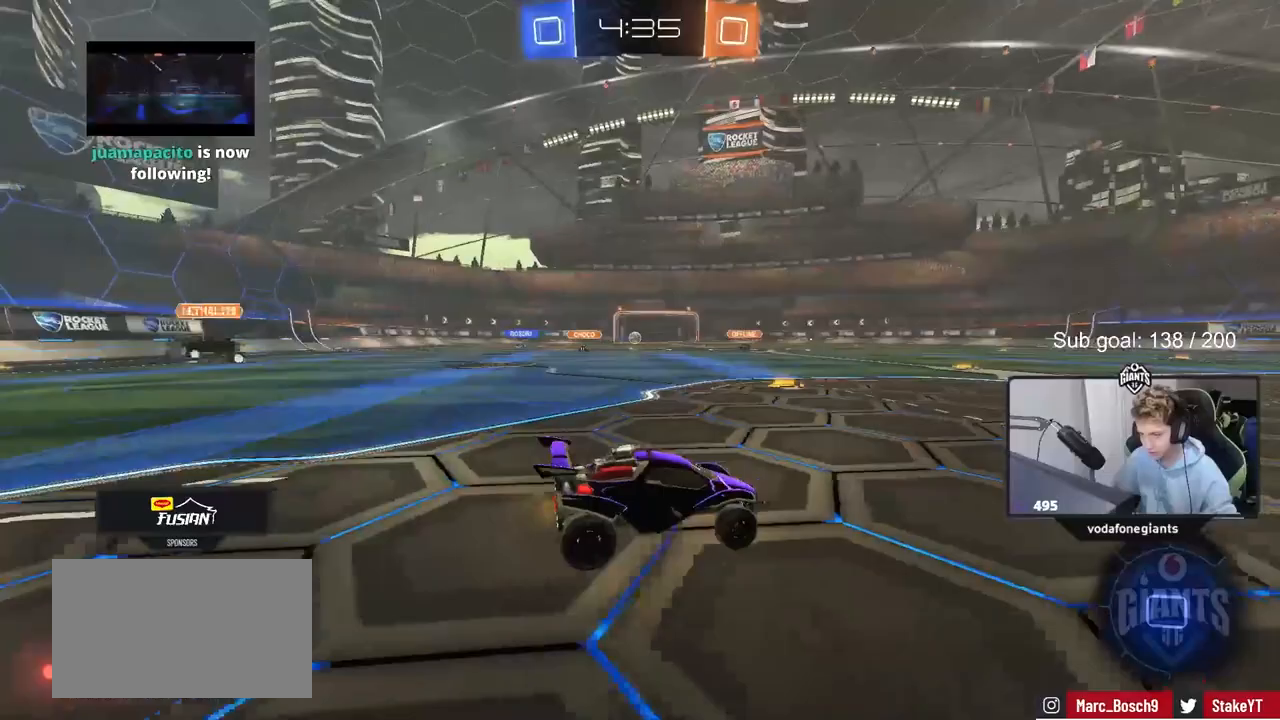
{"keys": ["w"], "mouse": ["left"], "mouse_move": "still", "events": [[50, "shift", "up"], [383, "a", "up"], [433, "mouse_left", "down"]]}
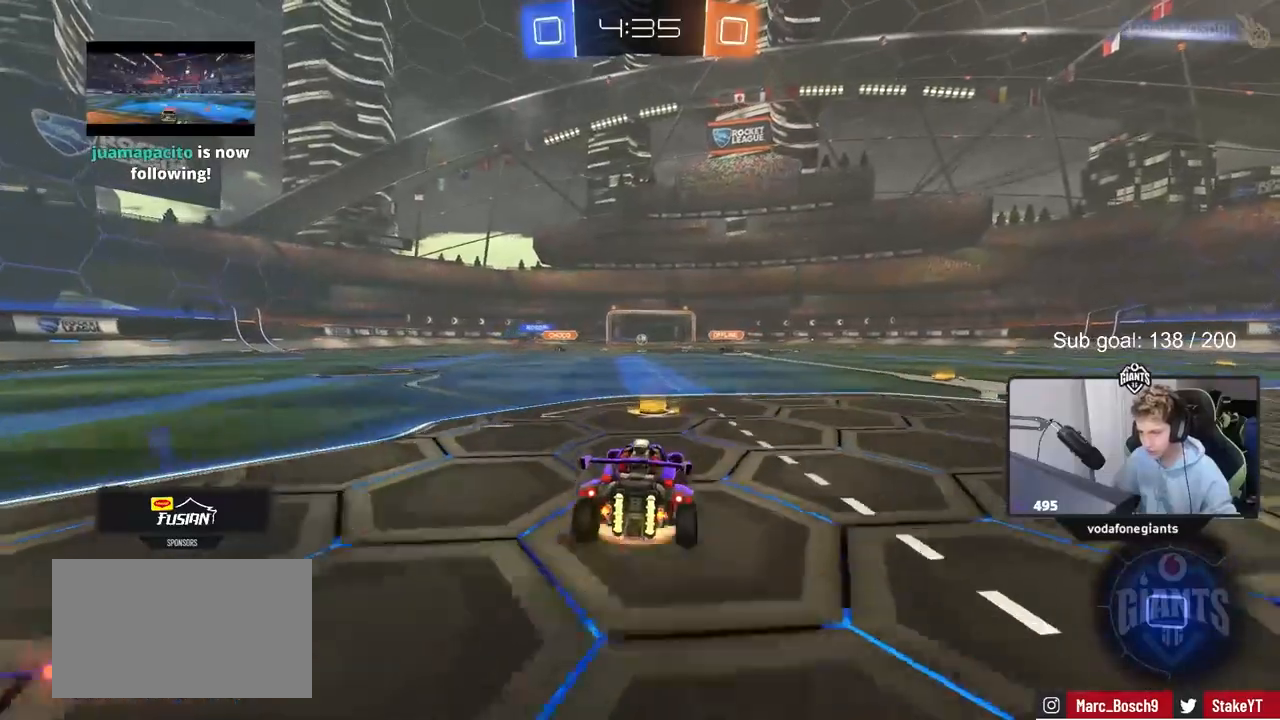
{"keys": ["d", "shift"], "mouse": ["left"], "mouse_move": "still", "events": [[33, "mouse_right", "down"], [67, "mouse_right", "up"], [67, "shift", "down"], [117, "d", "down"], [167, "mouse_right", "down"], [217, "s", "down"], [217, "w", "up"], [350, "mouse_right", "up"], [500, "s", "up"]]}
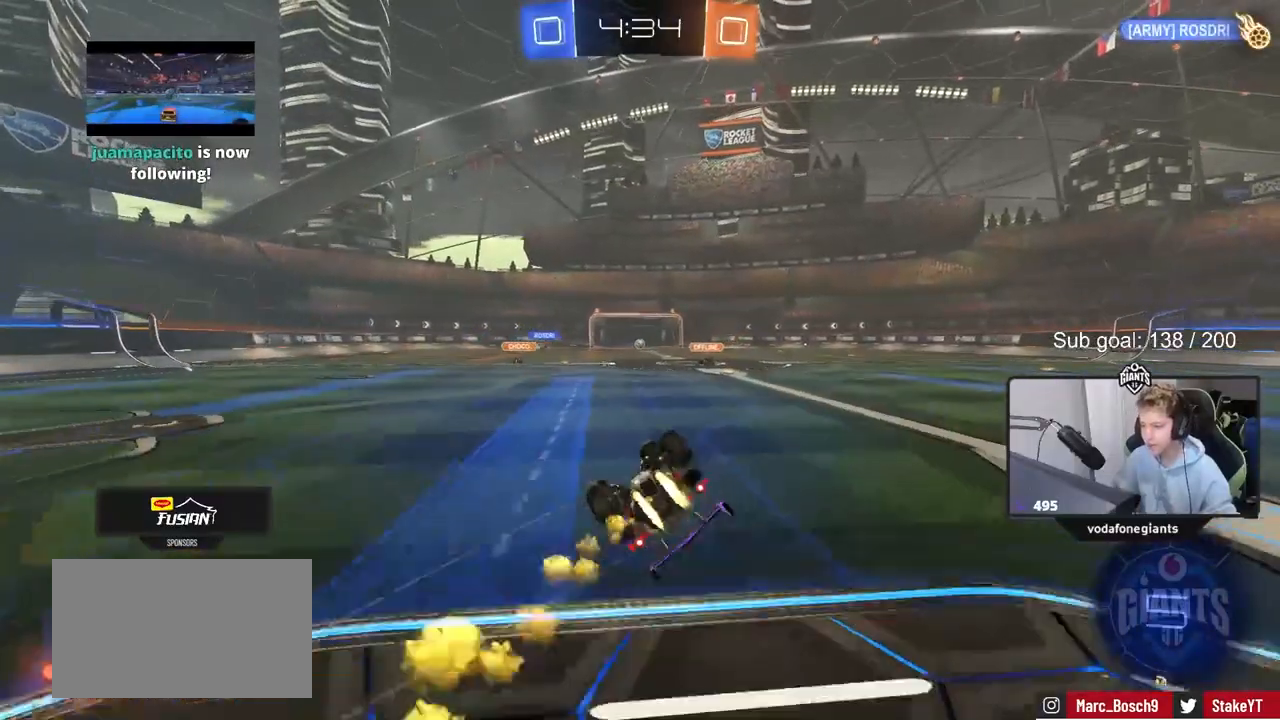
{"keys": [], "mouse": [], "mouse_move": "up", "events": [[100, "s", "down"], [367, "mouse_left", "up"], [367, "s", "up"], [467, "shift", "up"], [500, "d", "up"]]}
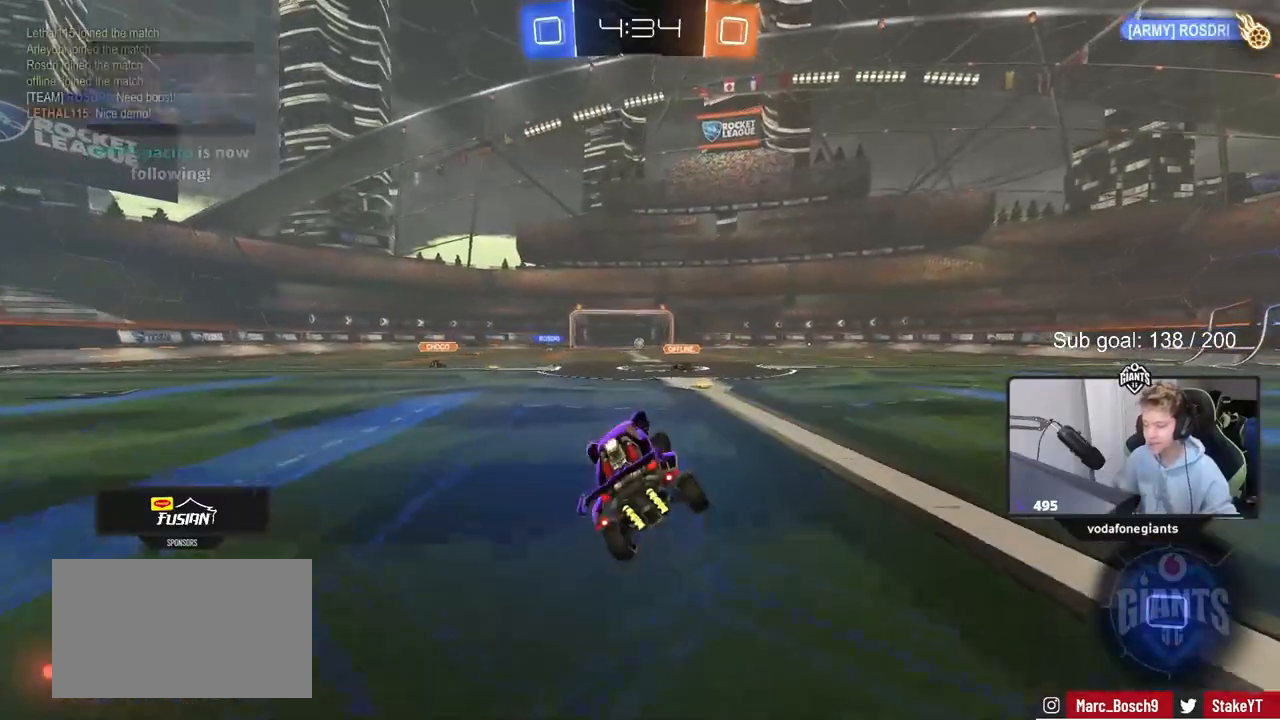
{"keys": ["a", "w"], "mouse": ["left"], "mouse_move": "still", "events": [[150, "d", "down"], [150, "mouse_left", "down"], [250, "w", "down"], [333, "a", "down"], [333, "d", "up"]]}
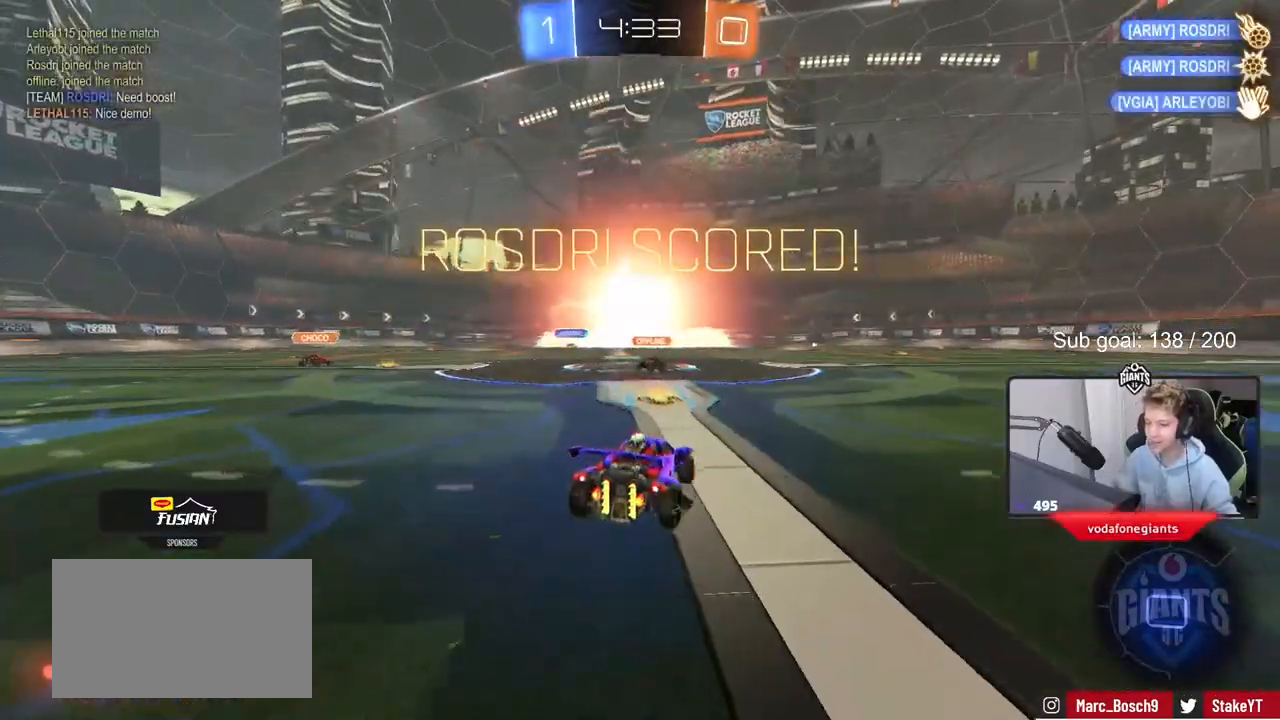
{"keys": ["w"], "mouse": ["left"], "mouse_move": "still", "events": [[267, "a", "up"]]}
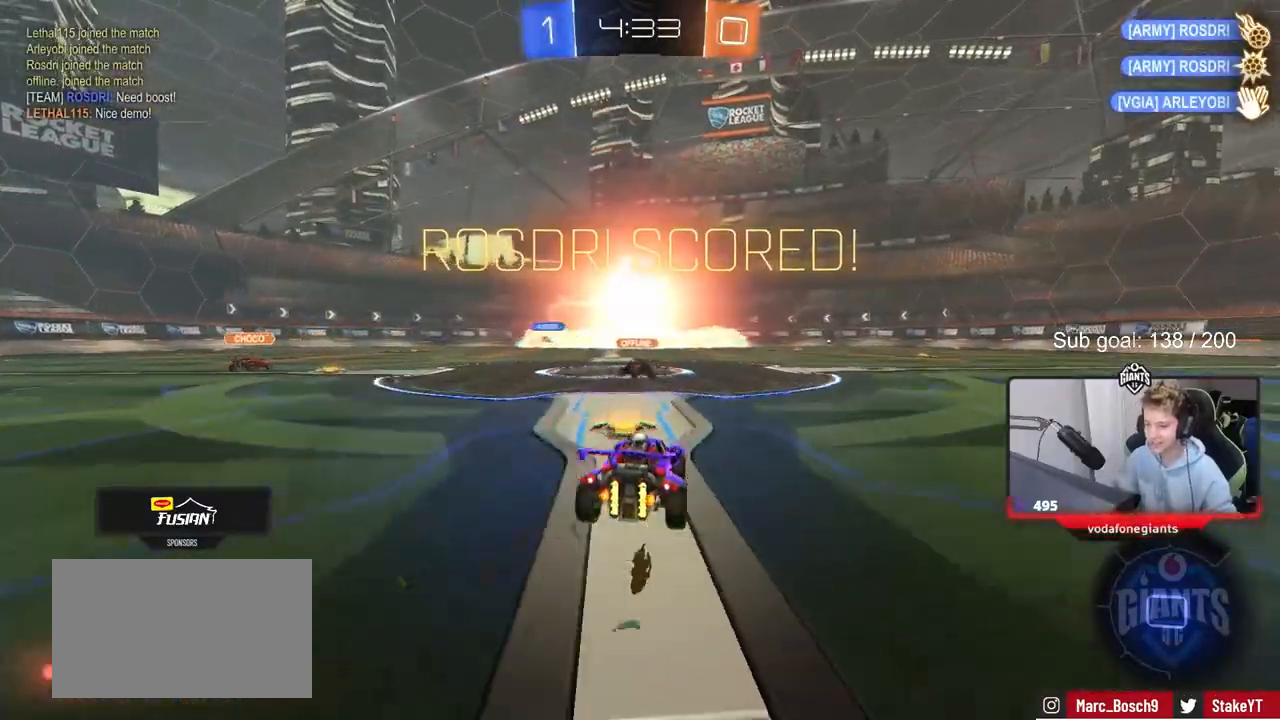
{"keys": ["a", "shift", "w"], "mouse": ["left", "right"], "mouse_move": "still", "events": [[83, "a", "down"], [233, "a", "up"], [317, "d", "down"], [417, "mouse_right", "down"], [467, "a", "down"], [467, "d", "up"], [467, "shift", "down"]]}
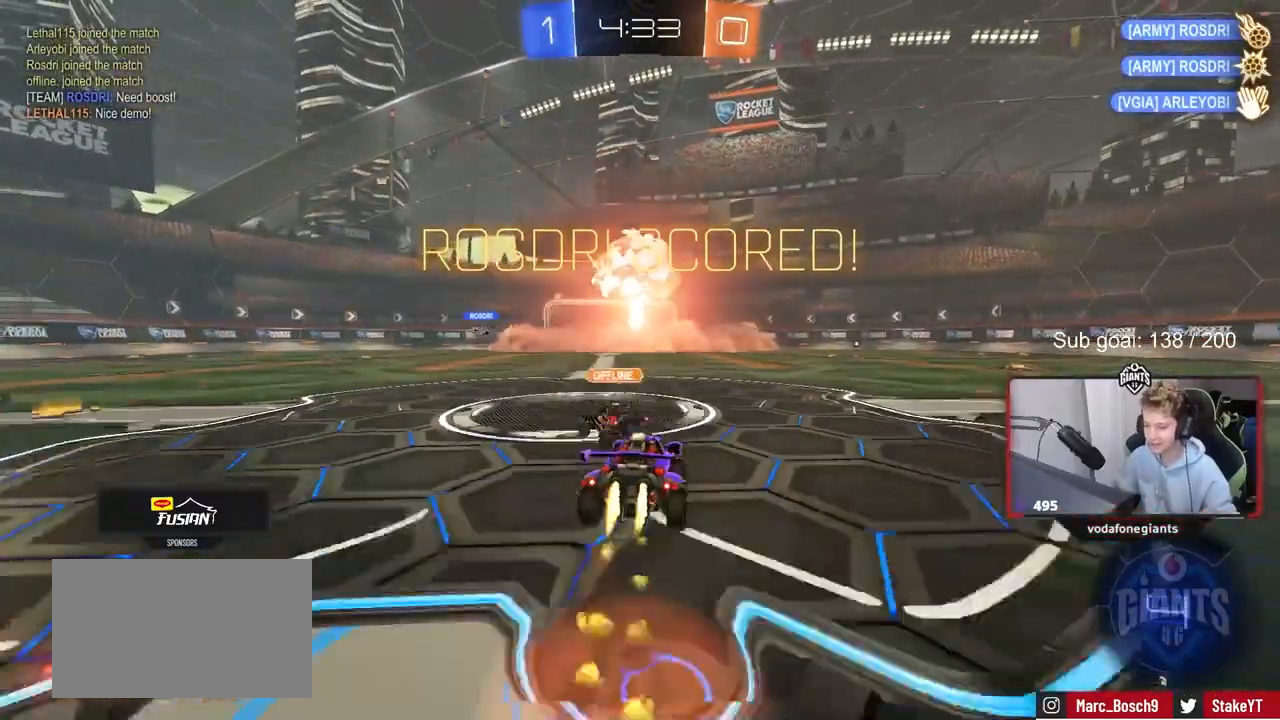
{"keys": ["a", "shift"], "mouse": ["left"], "mouse_move": "still", "events": [[17, "mouse_right", "up"], [50, "mouse_right", "down"], [100, "s", "down"], [150, "w", "up"], [300, "mouse_right", "up"], [483, "s", "up"]]}
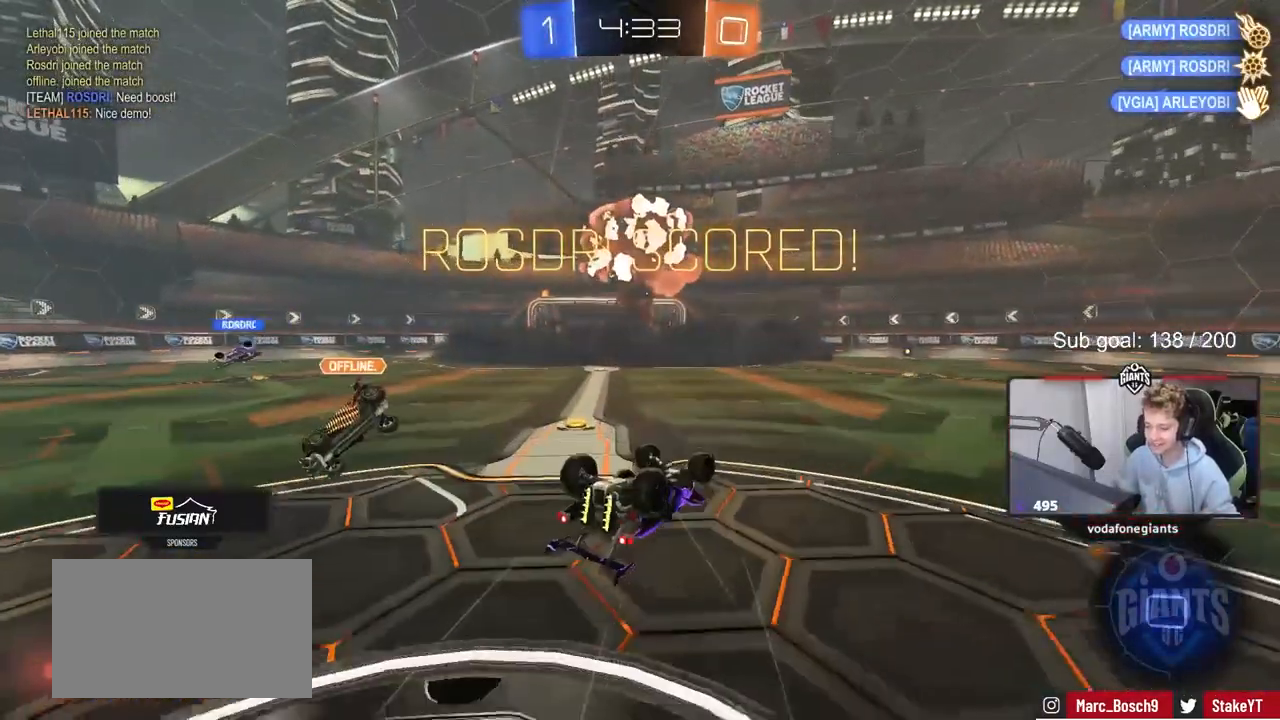
{"keys": ["a", "w"], "mouse": ["left"], "mouse_move": "still", "events": [[33, "mouse_left", "up"], [117, "s", "down"], [267, "s", "up"], [350, "shift", "up"], [400, "w", "down"], [500, "mouse_left", "down"]]}
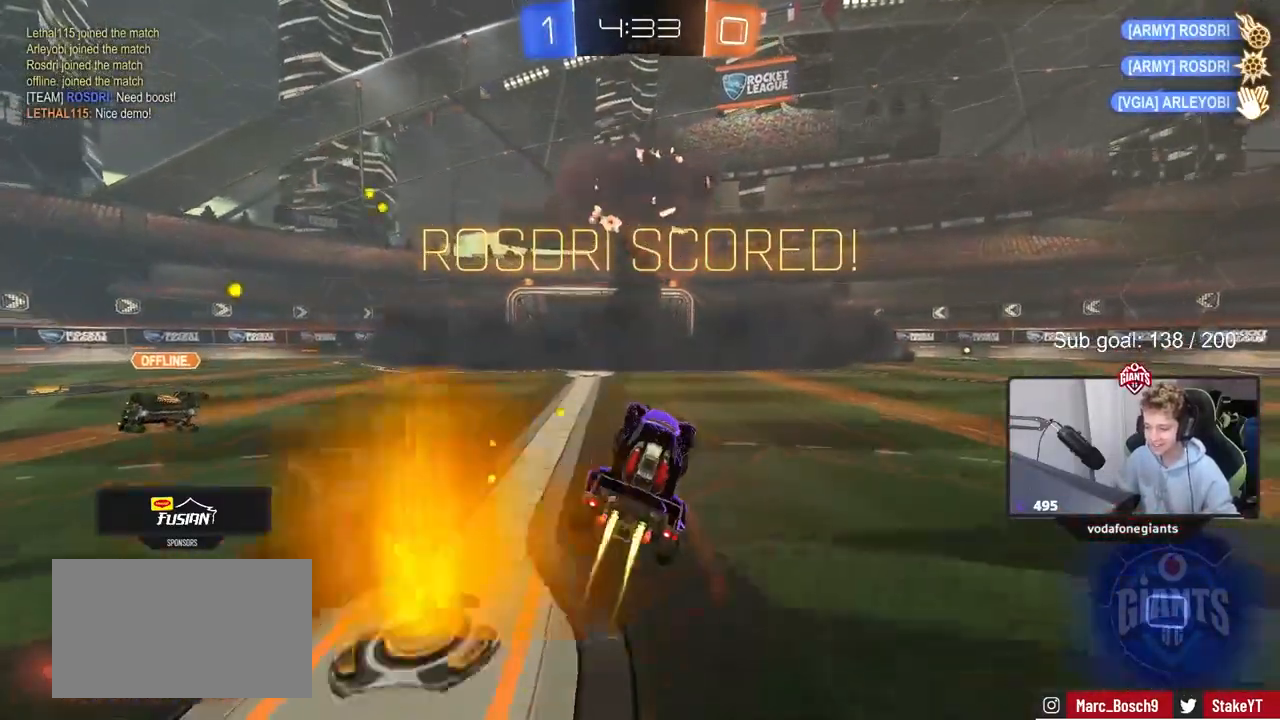
{"keys": ["shift", "w"], "mouse": ["left", "right"], "mouse_move": "down-left", "events": [[83, "w", "up"], [133, "a", "up"], [183, "w", "down"], [283, "d", "down"], [333, "d", "up"], [333, "mouse_right", "down"], [417, "mouse_right", "up"], [417, "shift", "down"], [467, "mouse_right", "down"]]}
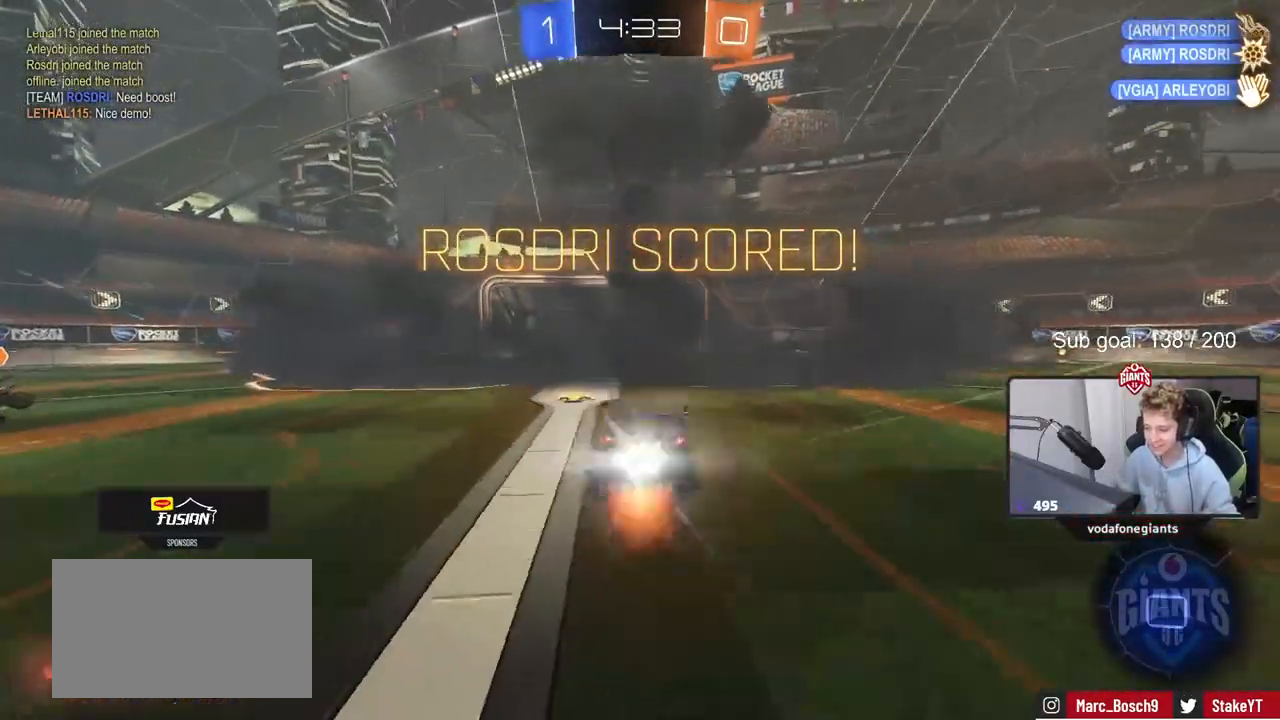
{"keys": [], "mouse": [], "mouse_move": "still", "events": [[67, "mouse_left", "up"], [150, "mouse_right", "up"], [283, "shift", "up"], [433, "w", "up"]]}
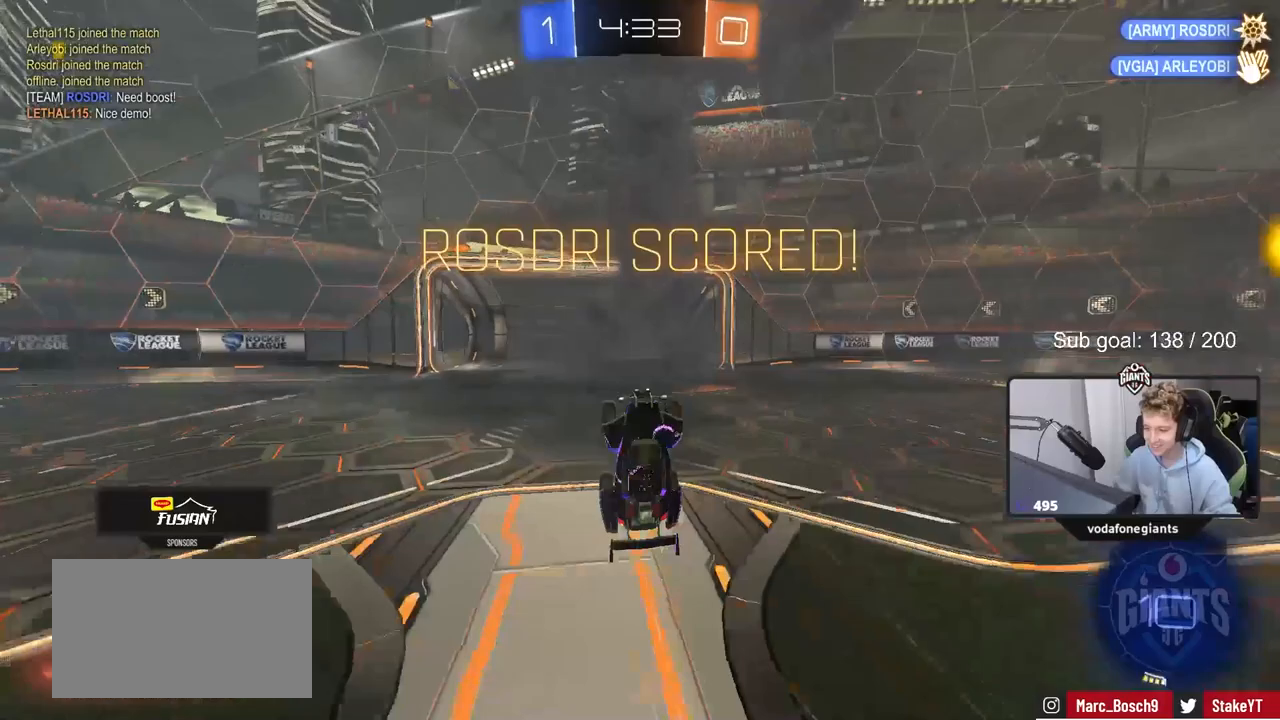
{"keys": [], "mouse": [], "mouse_move": "up-right", "events": []}
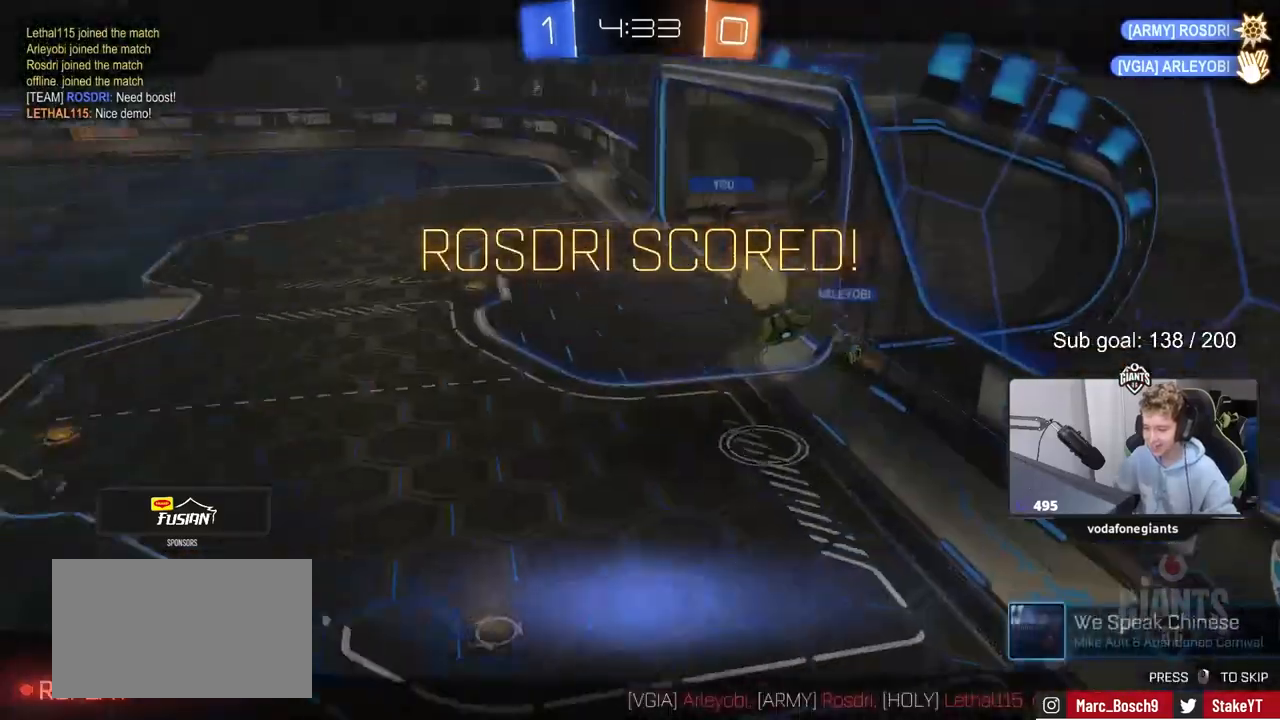
{"keys": [], "mouse": [], "mouse_move": "still", "events": []}
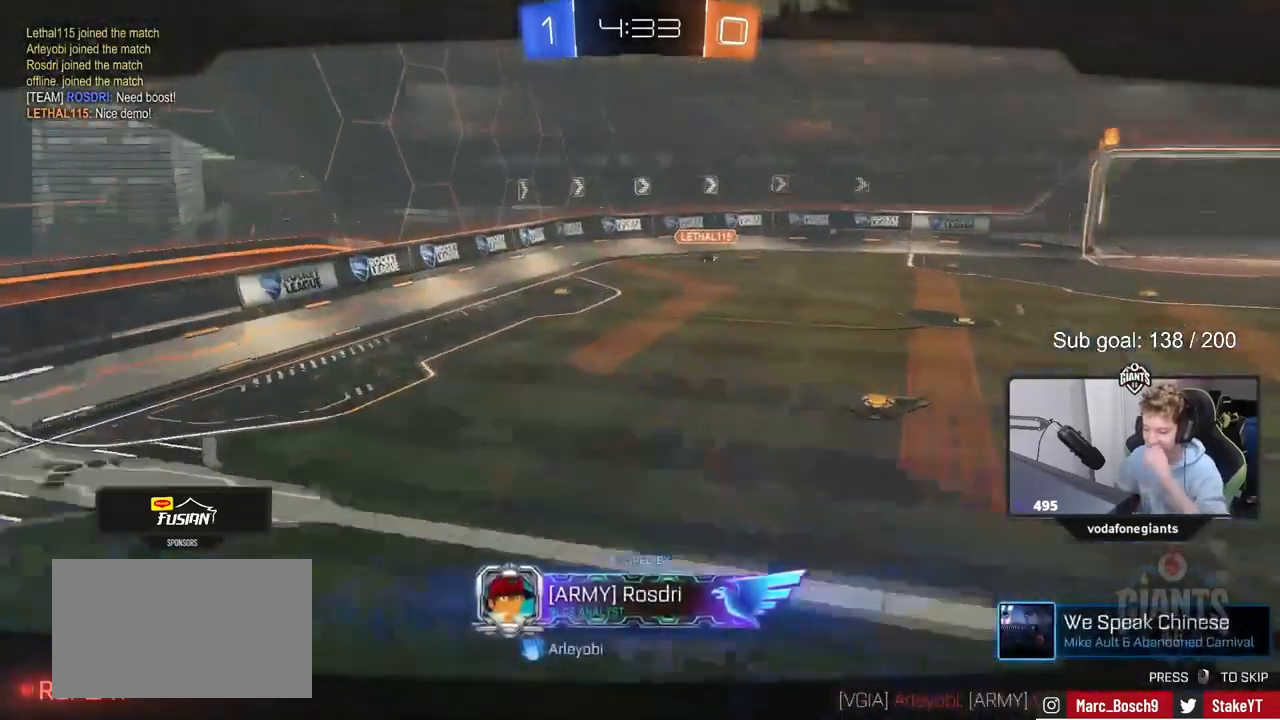
{"keys": [], "mouse": [], "mouse_move": "still", "events": []}
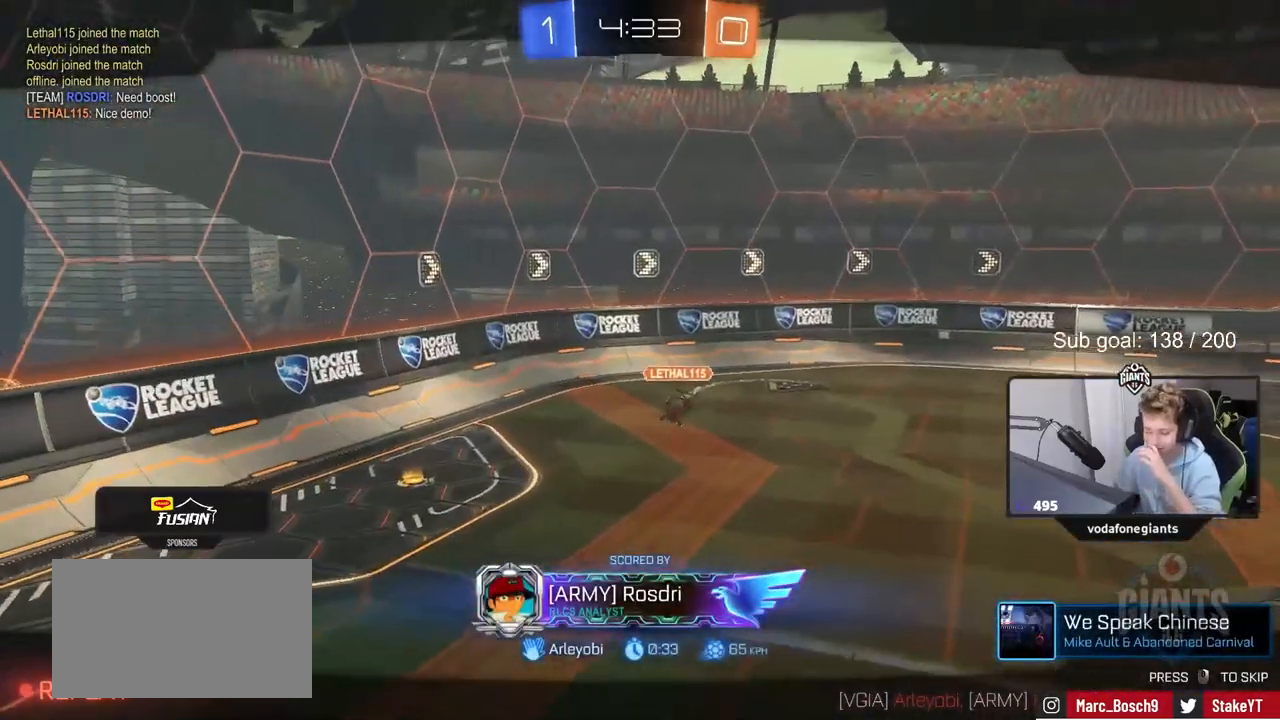
{"keys": [], "mouse": [], "mouse_move": "still", "events": []}
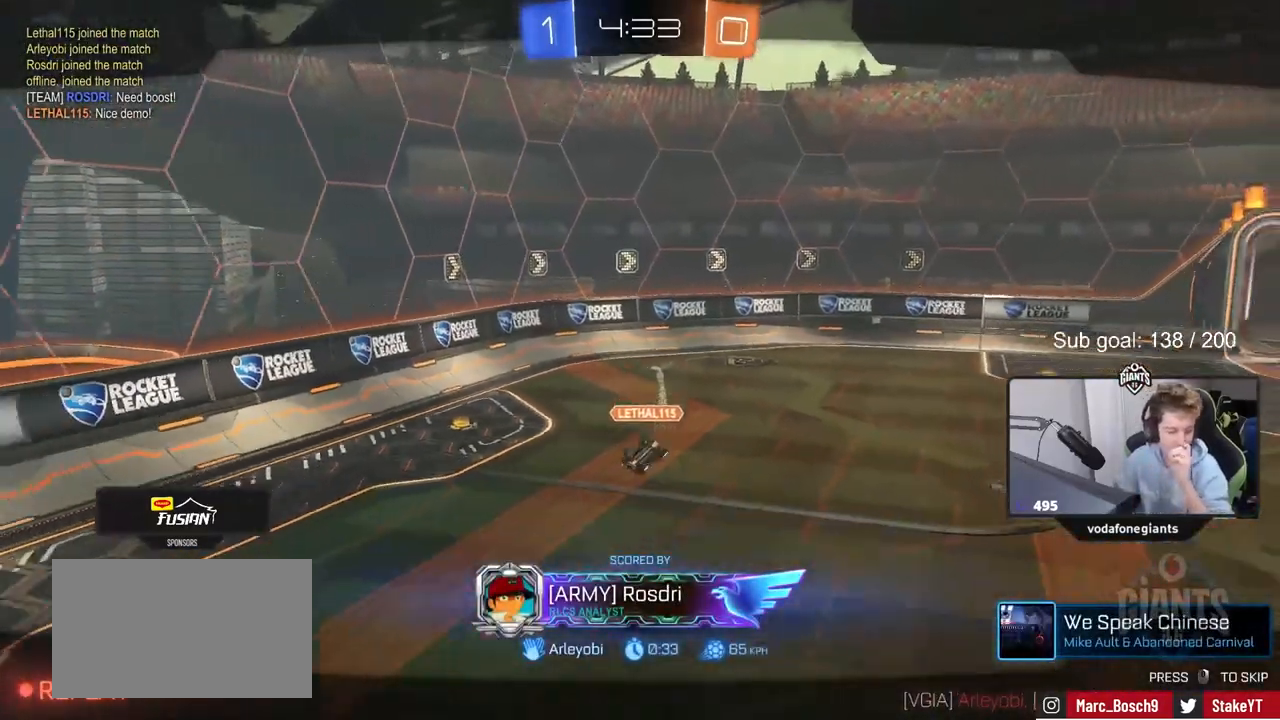
{"keys": [], "mouse": [], "mouse_move": "still", "events": []}
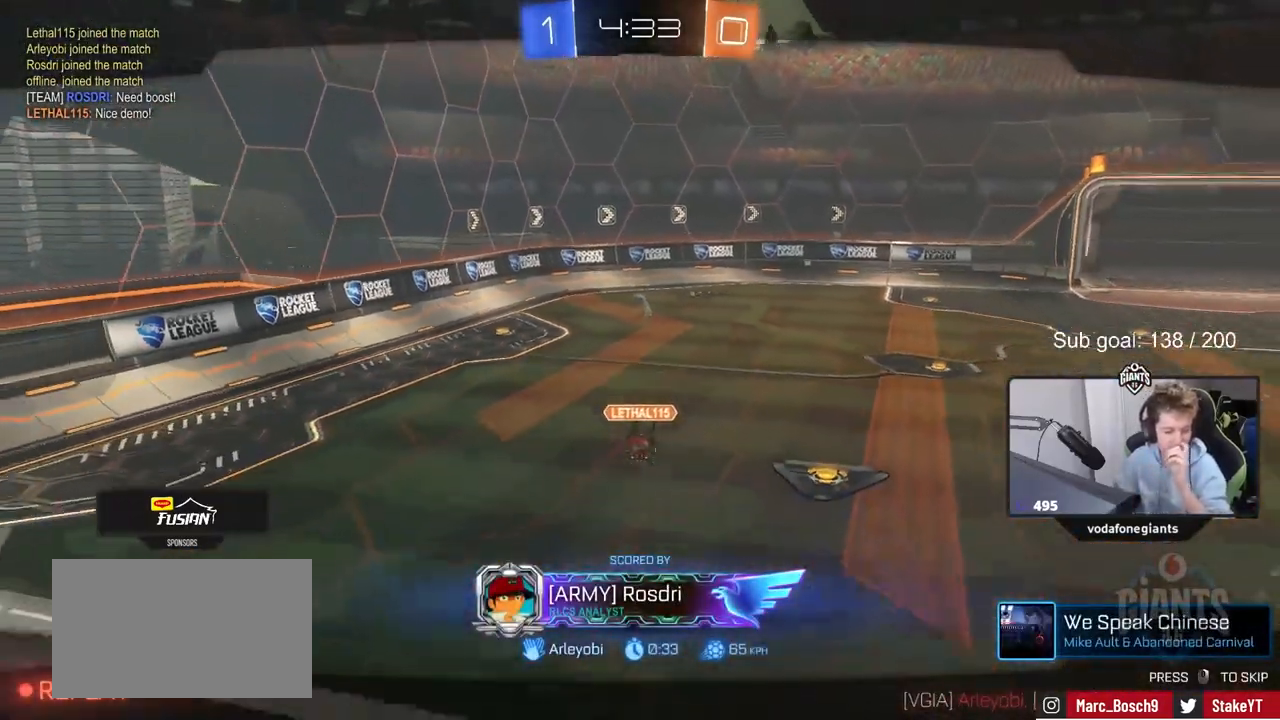
{"keys": [], "mouse": [], "mouse_move": "still", "events": []}
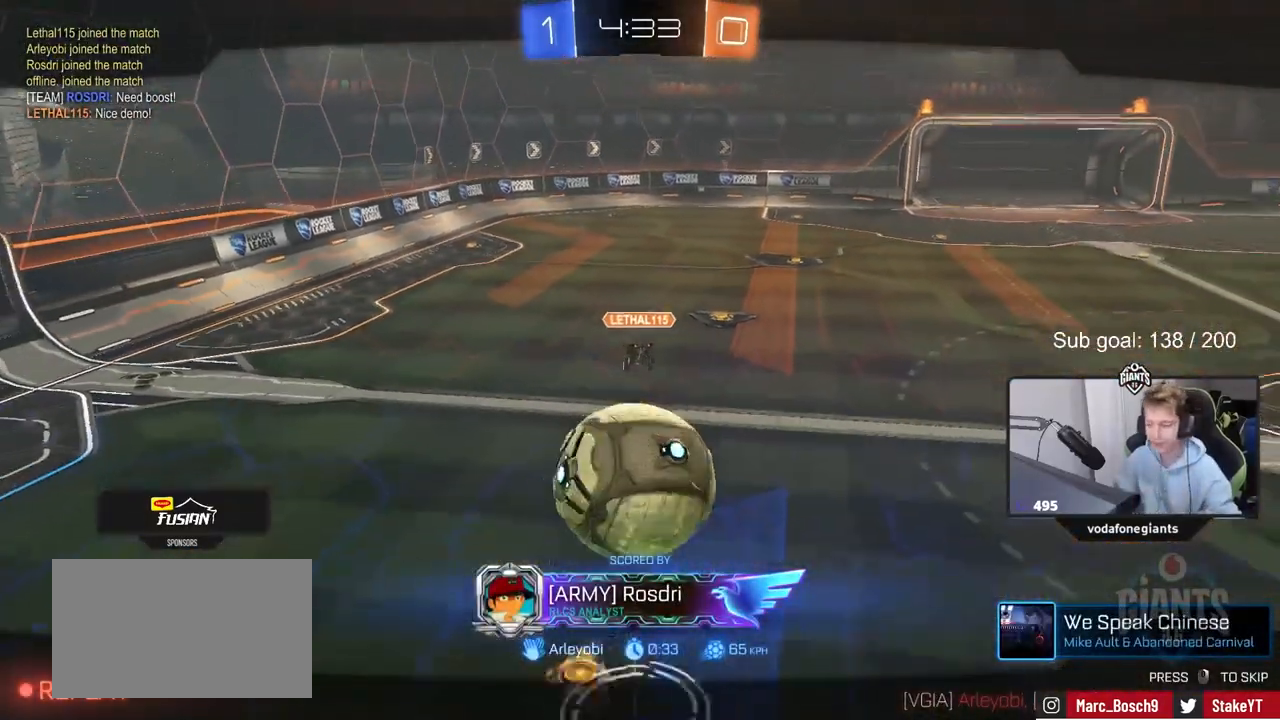
{"keys": [], "mouse": [], "mouse_move": "still", "events": []}
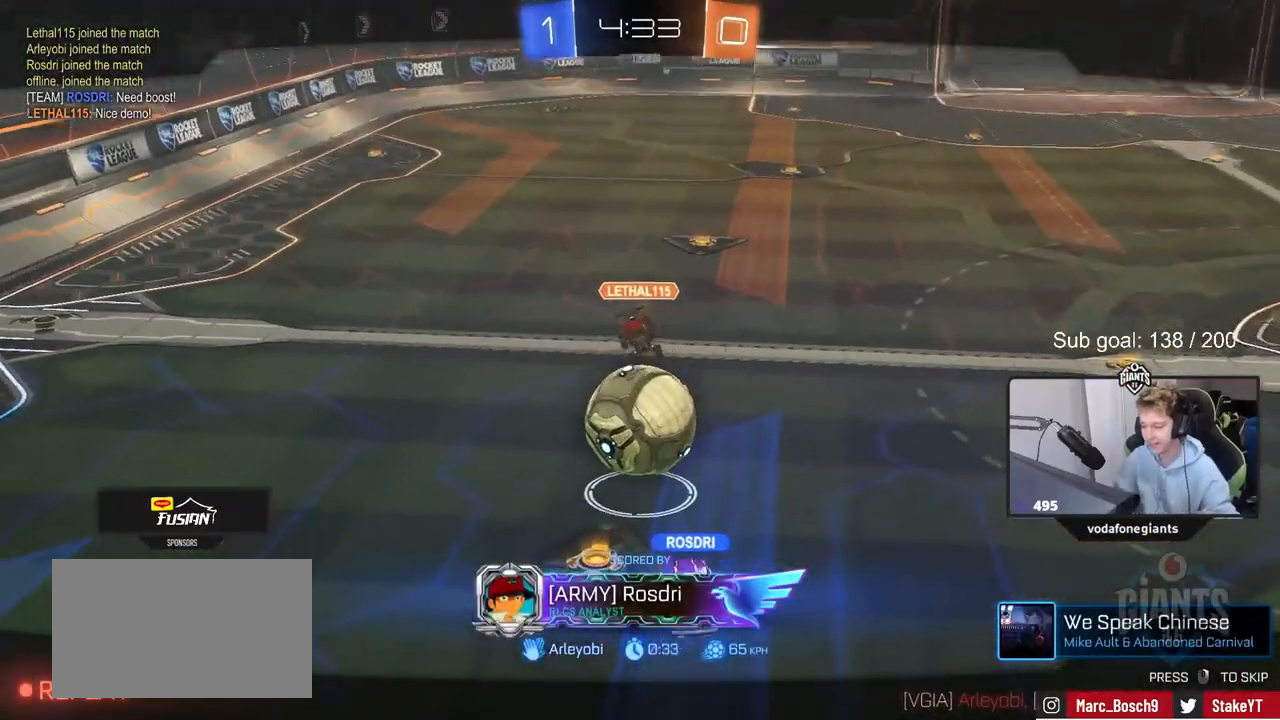
{"keys": [], "mouse": ["right"], "mouse_move": "still", "events": [[483, "mouse_right", "down"]]}
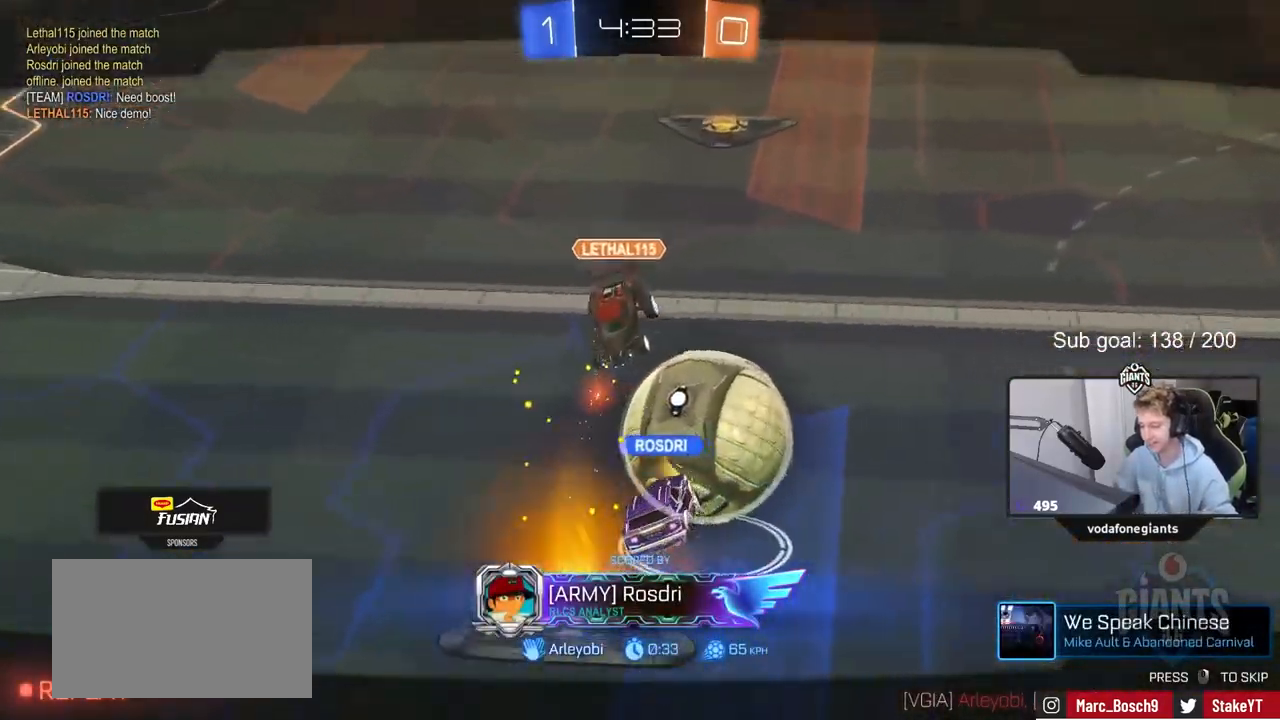
{"keys": [], "mouse": [], "mouse_move": "still", "events": [[167, "mouse_right", "up"], [250, "mouse_right", "down"], [450, "mouse_right", "up"]]}
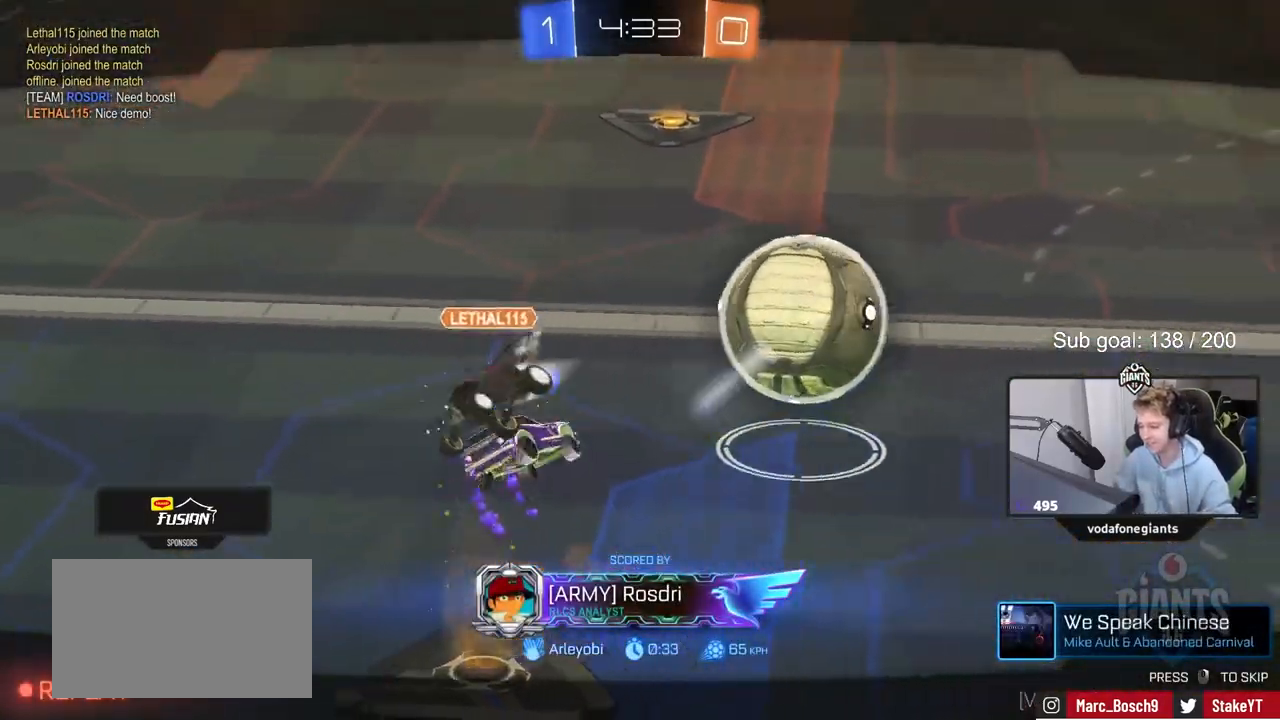
{"keys": [], "mouse": [], "mouse_move": "still", "events": [[33, "mouse_right", "down"], [83, "tab", "down"], [167, "mouse_right", "up"], [233, "mouse_right", "down"], [283, "tab", "up"], [367, "mouse_right", "up"]]}
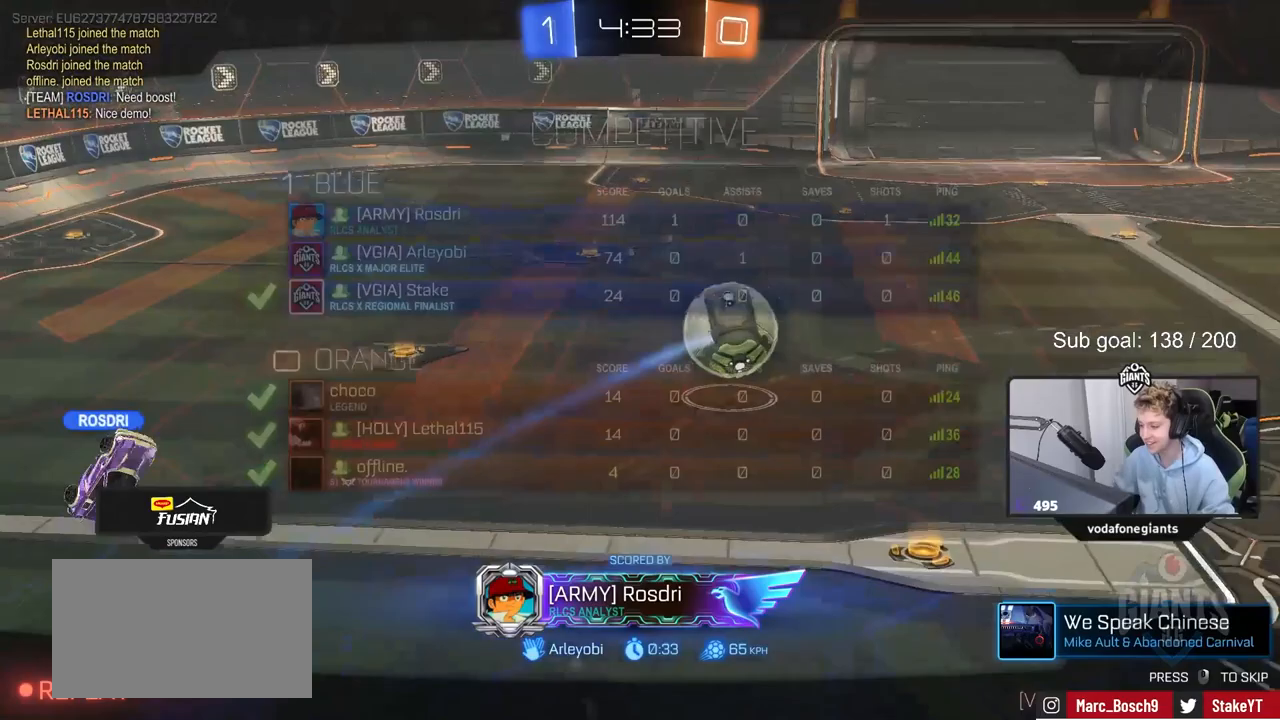
{"keys": [], "mouse": [], "mouse_move": "still", "events": []}
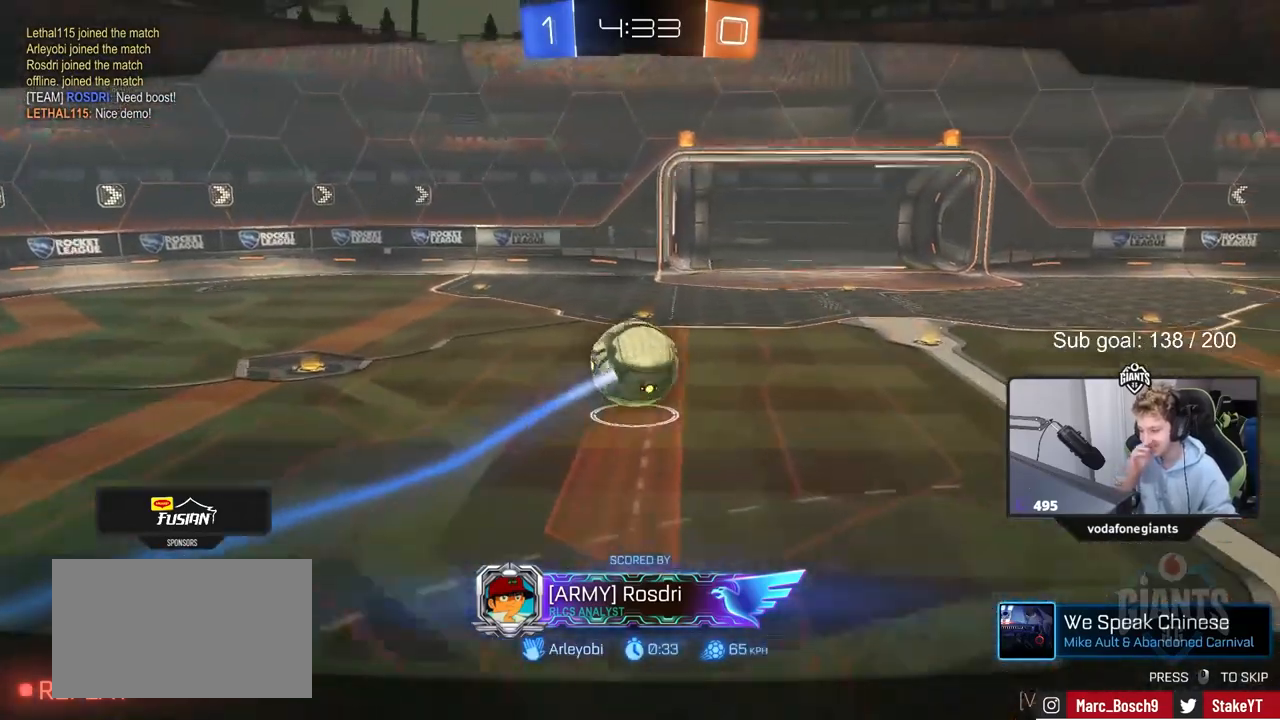
{"keys": [], "mouse": [], "mouse_move": "still", "events": []}
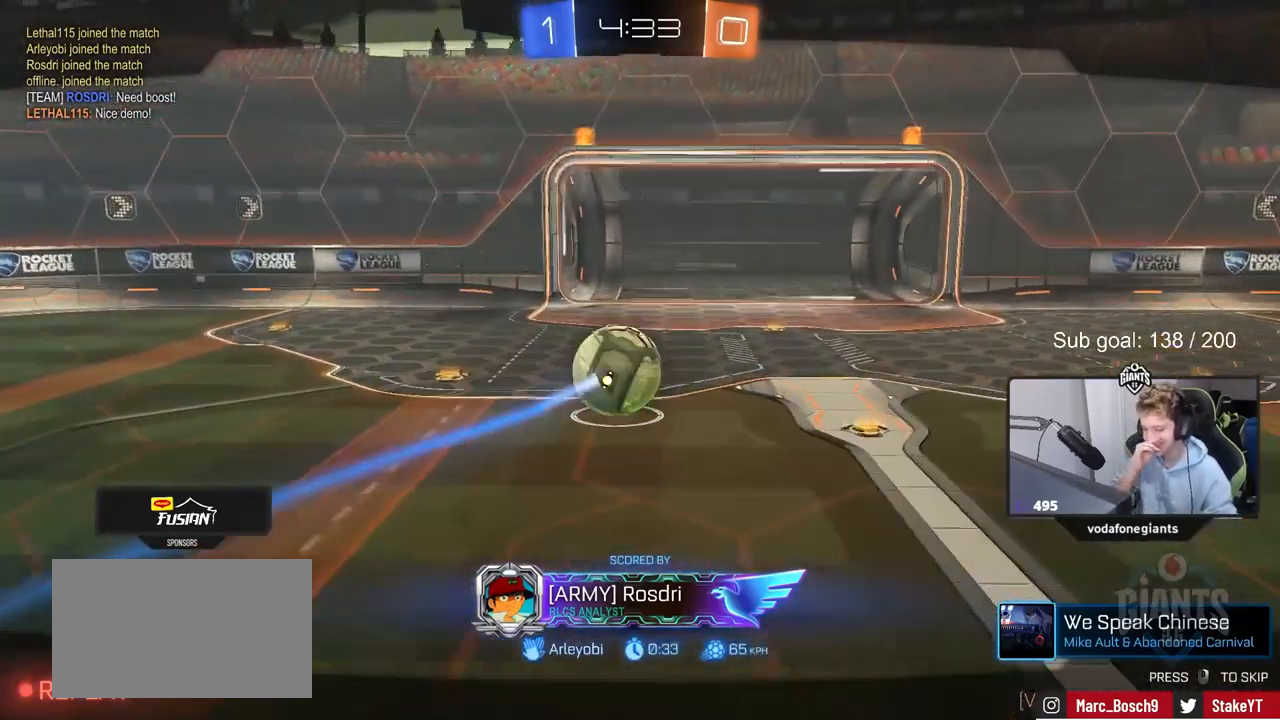
{"keys": [], "mouse": [], "mouse_move": "still", "events": []}
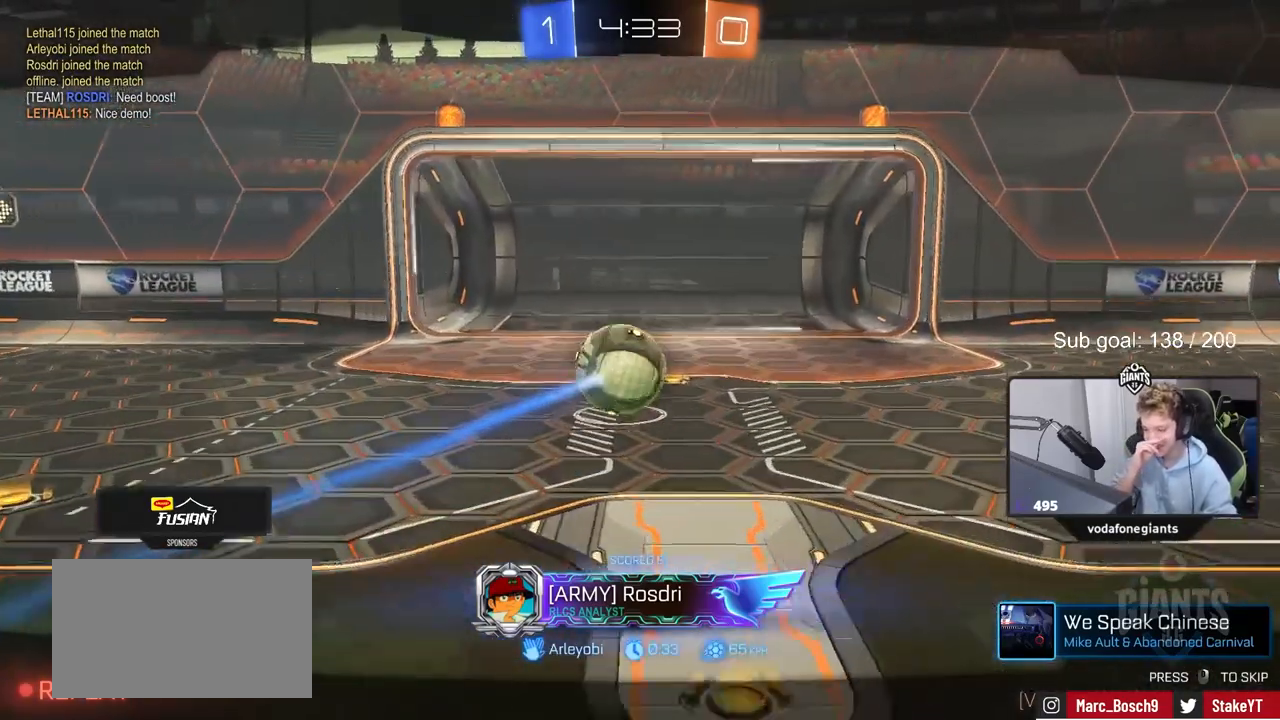
{"keys": [], "mouse": [], "mouse_move": "still", "events": []}
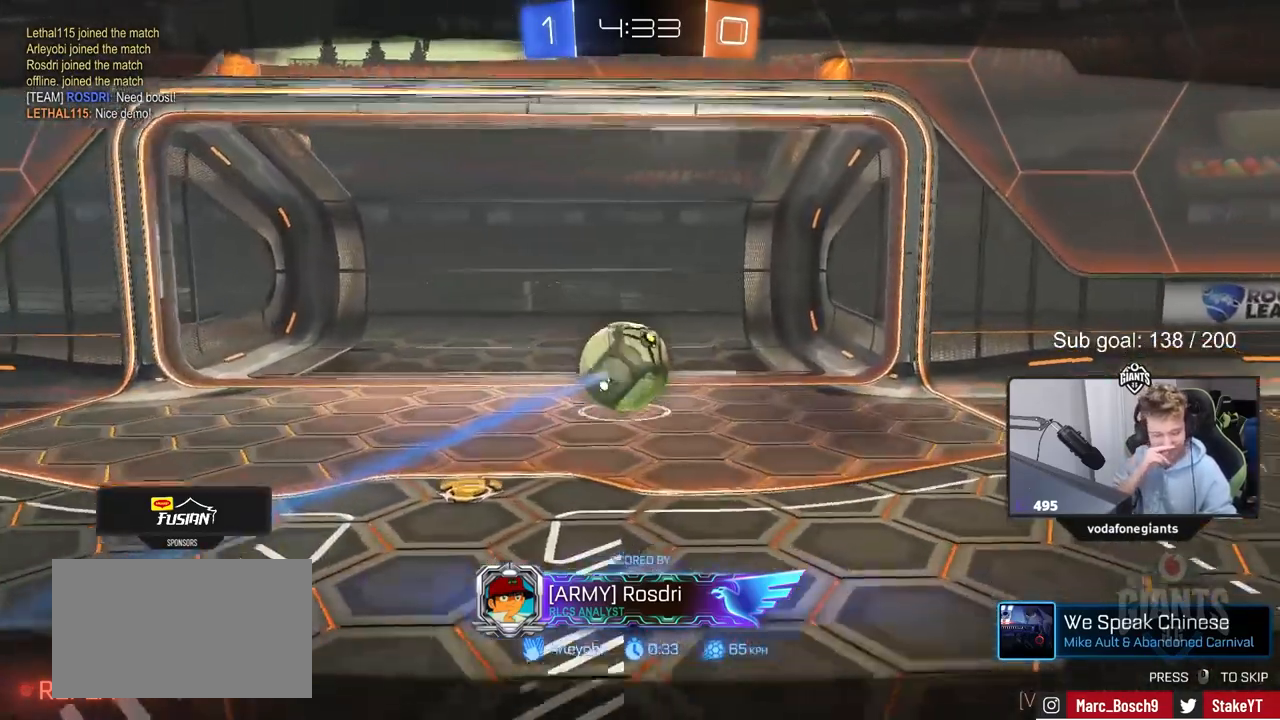
{"keys": [], "mouse": [], "mouse_move": "still", "events": []}
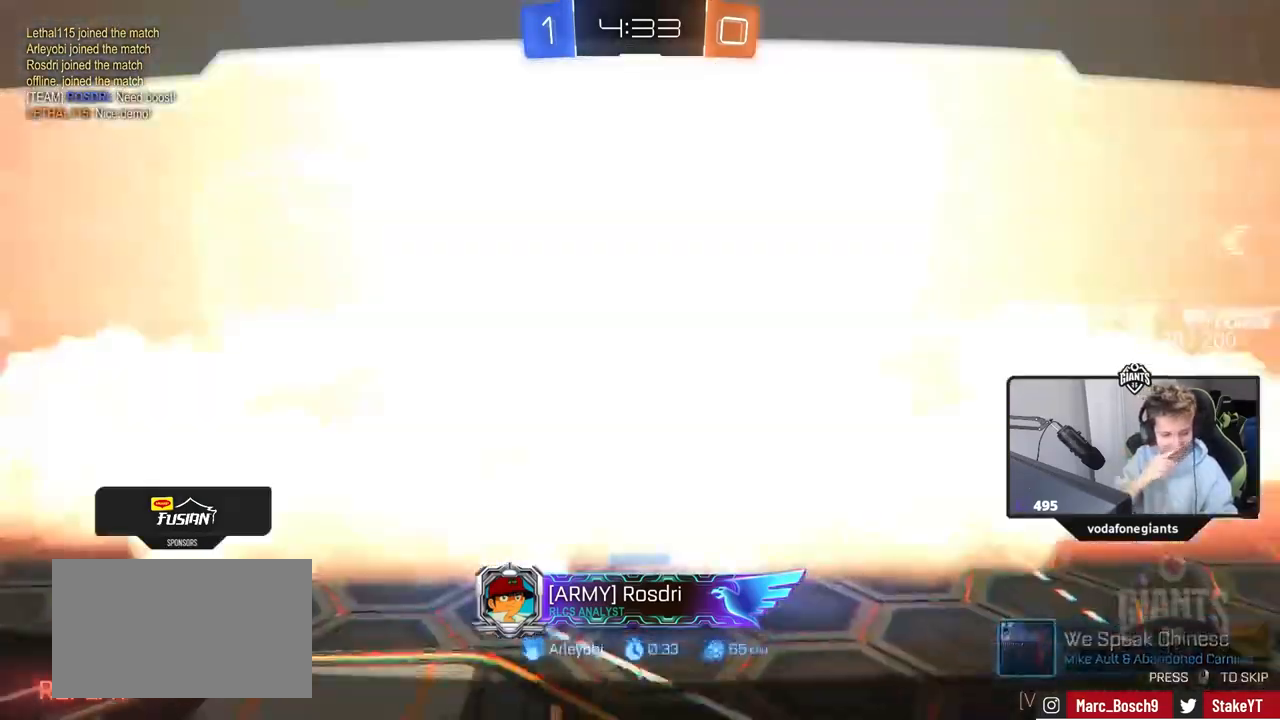
{"keys": [], "mouse": [], "mouse_move": "still", "events": []}
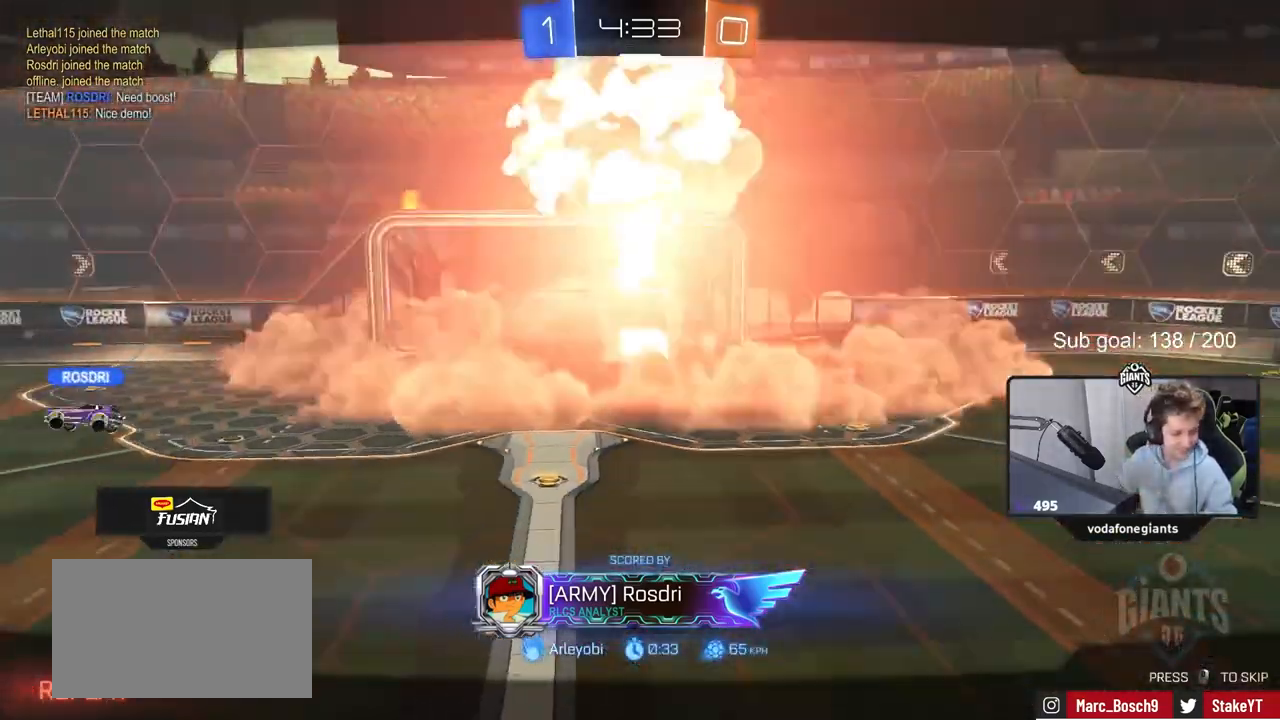
{"keys": [], "mouse": [], "mouse_move": "still", "events": []}
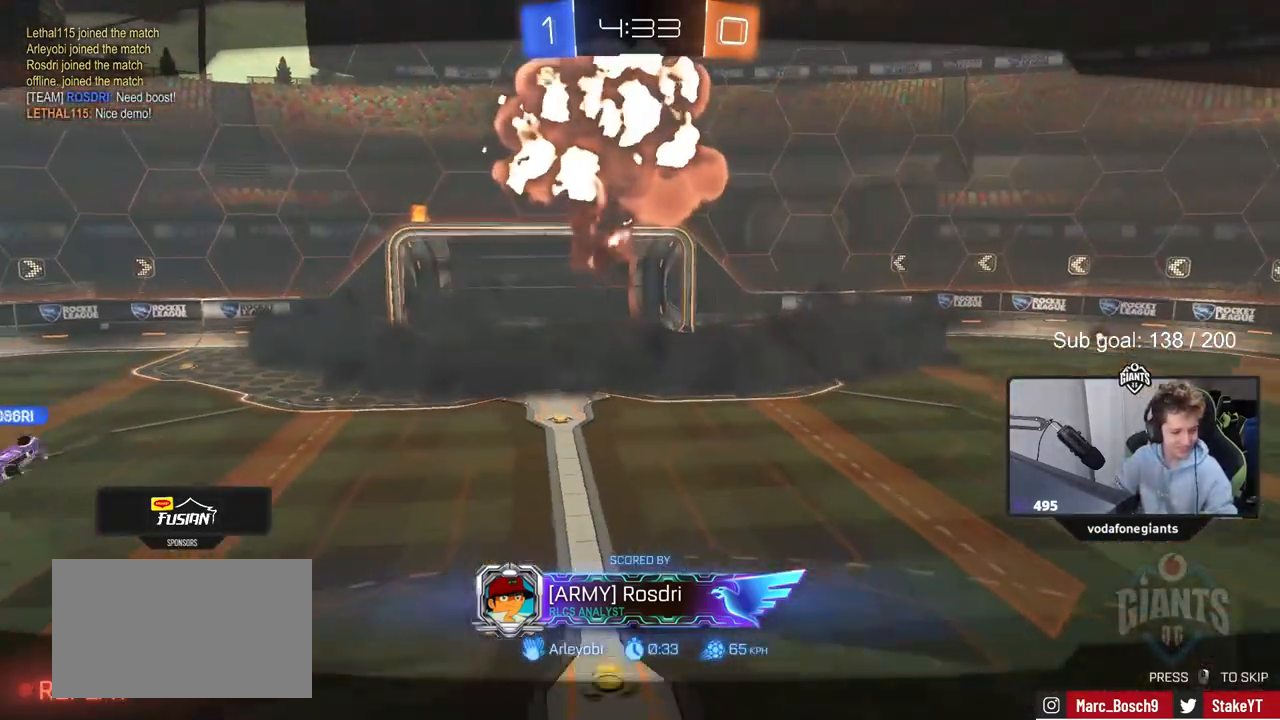
{"keys": [], "mouse": [], "mouse_move": "still", "events": []}
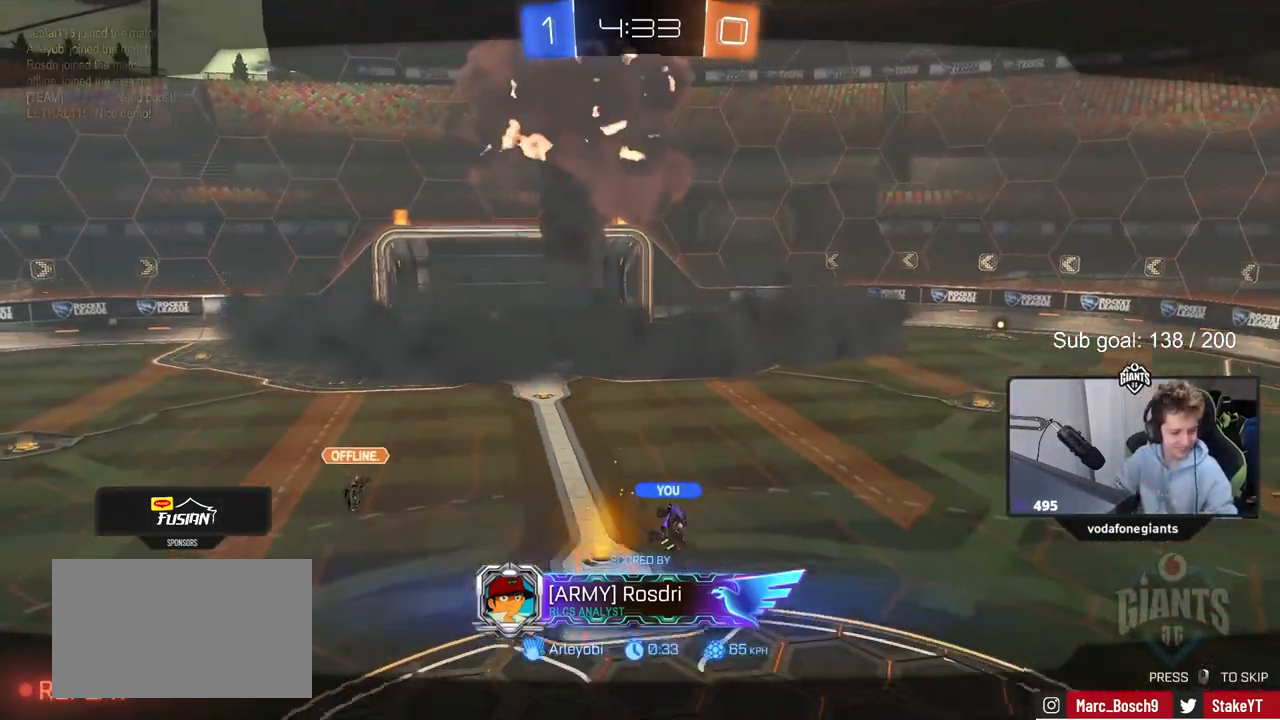
{"keys": ["tab"], "mouse": [], "mouse_move": "still", "events": [[83, "tab", "down"]]}
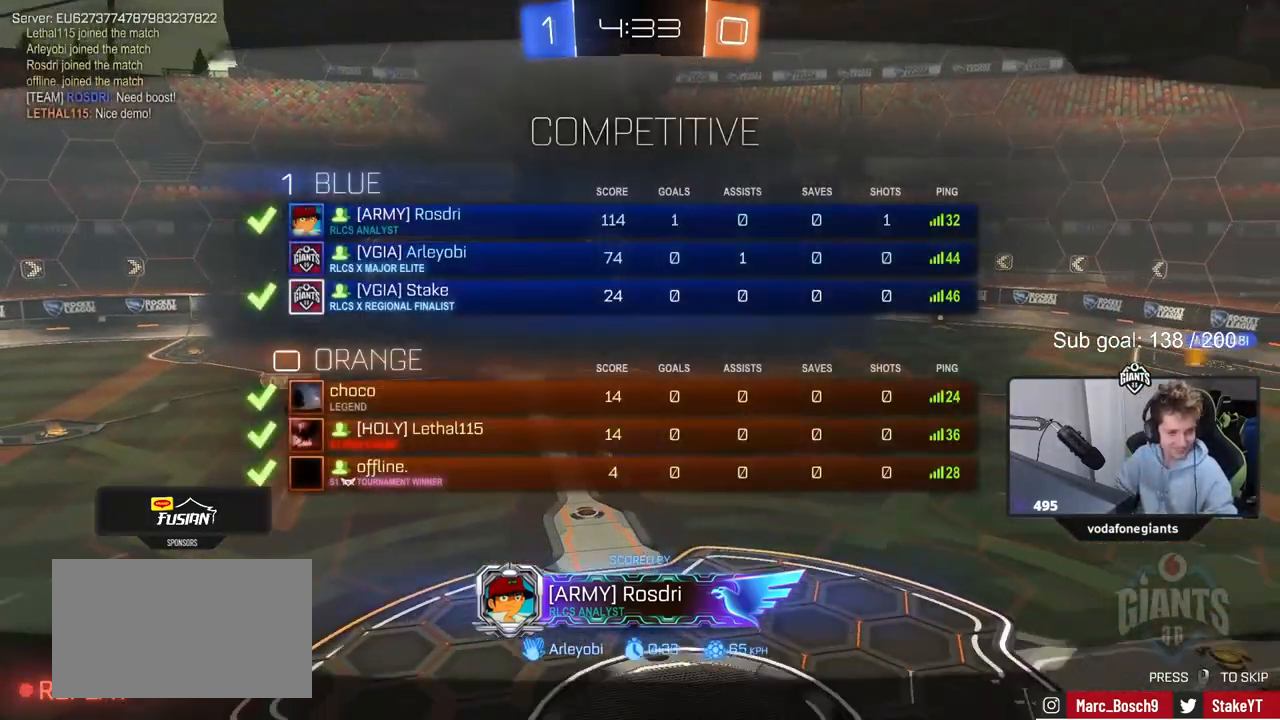
{"keys": ["tab"], "mouse": [], "mouse_move": "still", "events": [[150, "tab", "up"], [433, "tab", "down"]]}